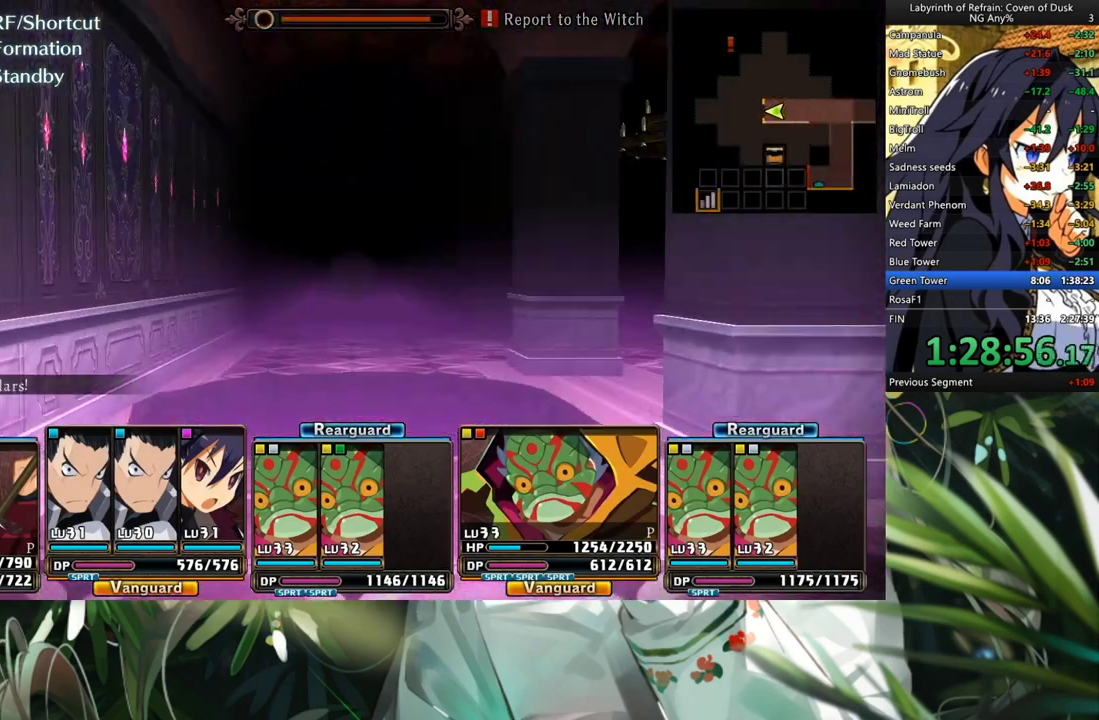
Gameplay with a controller (Xbox layout); each line is a JSON object with the inputs held at the frame after it. "events" lists button and stick changes between this image and that frame as [ms after this image, input, new state], when the widget could be followed in between. Not read: L2 R2.
{"buttons": ["A"], "left_stick": "center", "right_stick": "center", "events": [[100, "A", "up"], [167, "A", "down"], [267, "A", "up"], [267, "DPAD_RIGHT", "down"], [367, "DPAD_RIGHT", "up"], [500, "A", "down"]]}
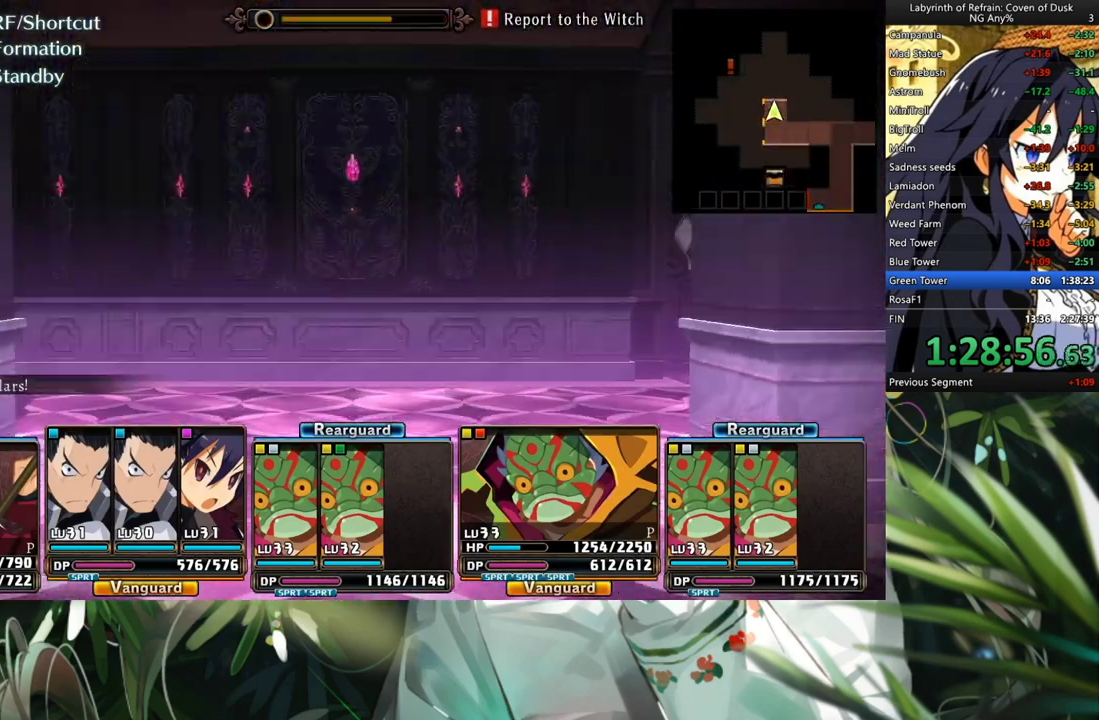
{"buttons": ["A"], "left_stick": "center", "right_stick": "center", "events": [[133, "A", "up"], [200, "DPAD_LEFT", "down"], [333, "DPAD_LEFT", "up"], [400, "A", "down"]]}
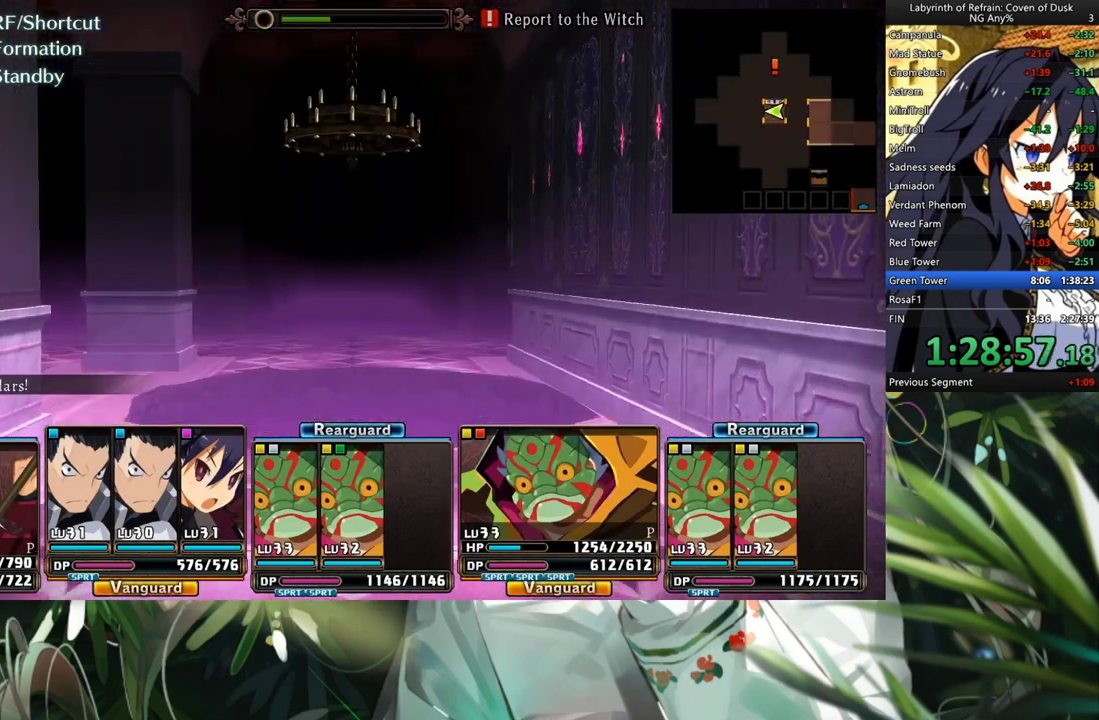
{"buttons": [], "left_stick": "center", "right_stick": "center", "events": [[33, "A", "up"]]}
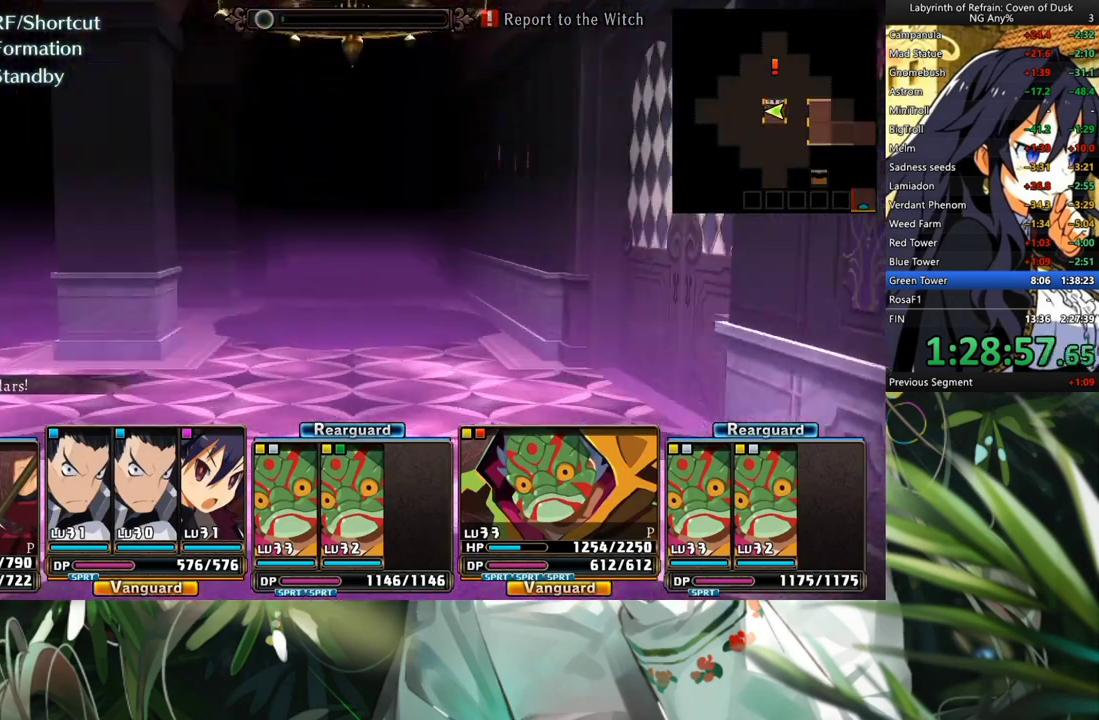
{"buttons": [], "left_stick": "center", "right_stick": "center", "events": [[300, "DPAD_RIGHT", "down"], [467, "DPAD_RIGHT", "up"]]}
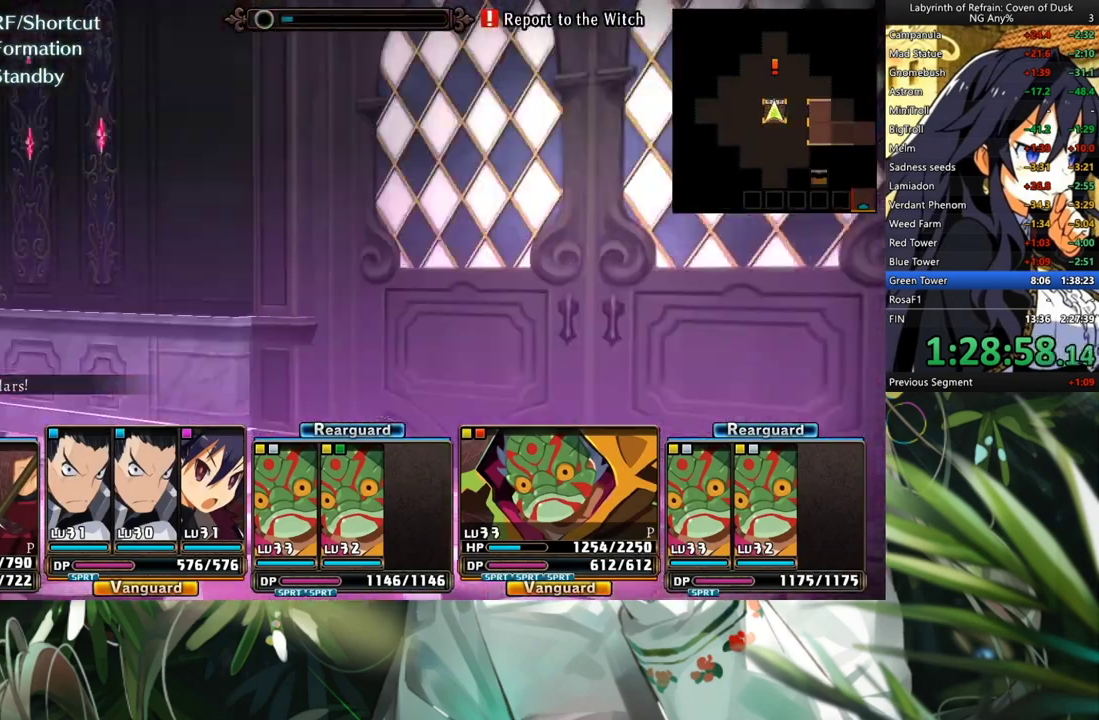
{"buttons": ["A"], "left_stick": "center", "right_stick": "center", "events": [[33, "A", "down"], [267, "A", "up"], [367, "A", "down"]]}
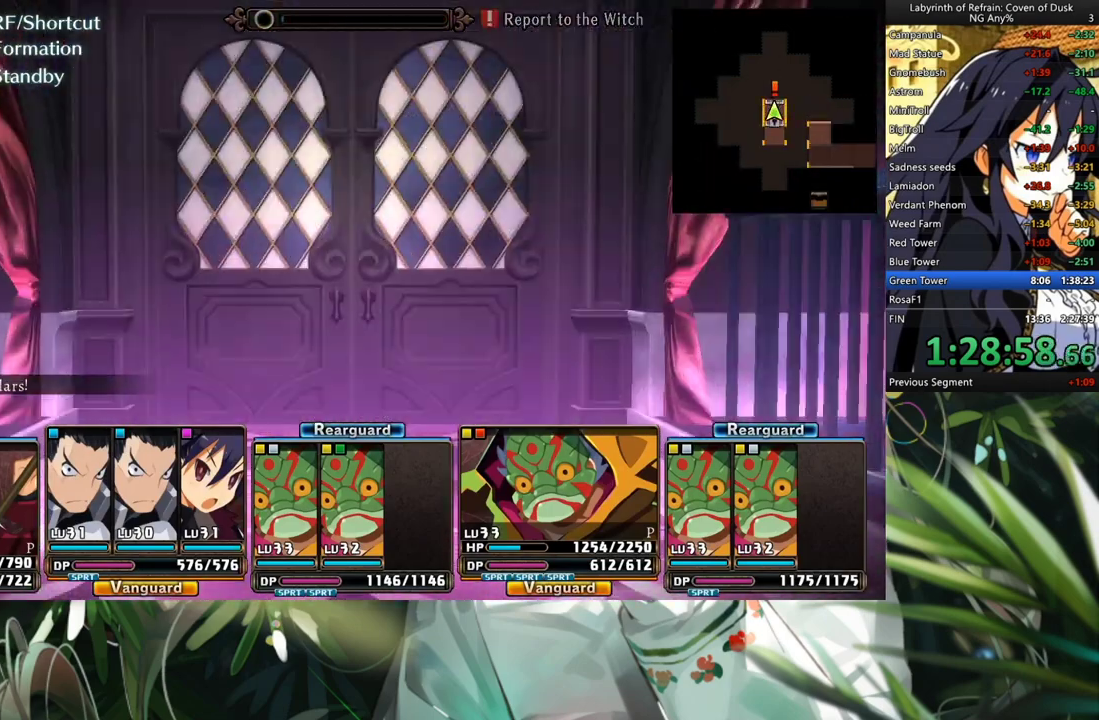
{"buttons": ["A"], "left_stick": "center", "right_stick": "center", "events": [[300, "A", "up"], [400, "A", "down"]]}
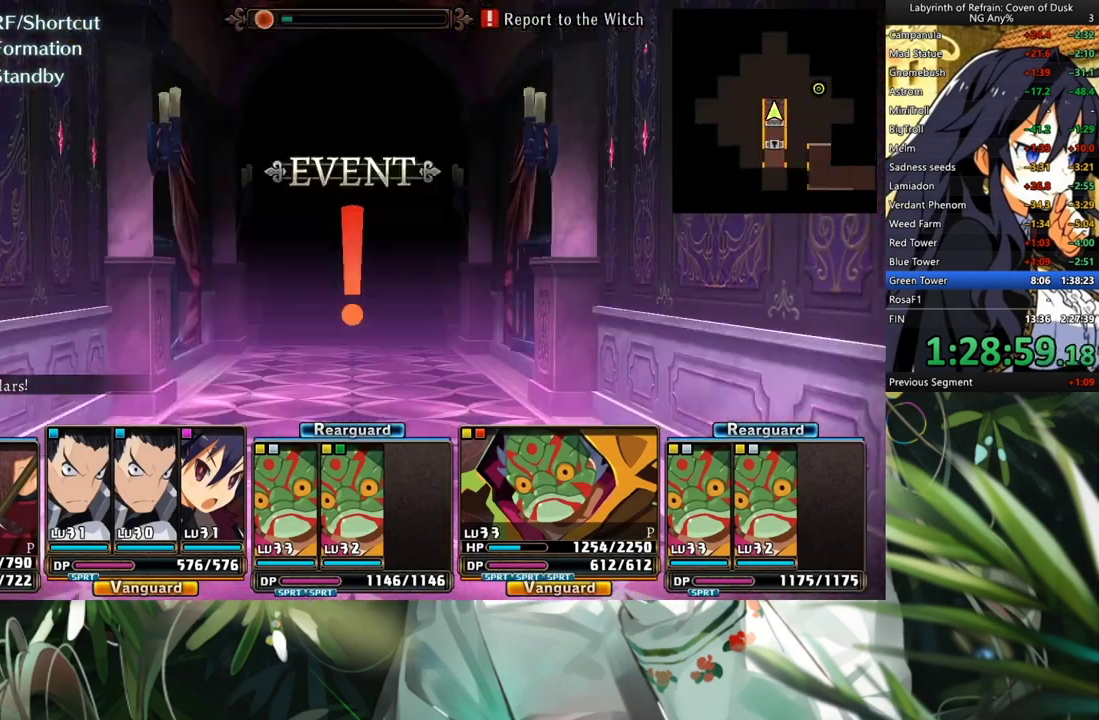
{"buttons": [], "left_stick": "center", "right_stick": "center", "events": [[33, "A", "up"], [133, "A", "down"], [267, "A", "up"]]}
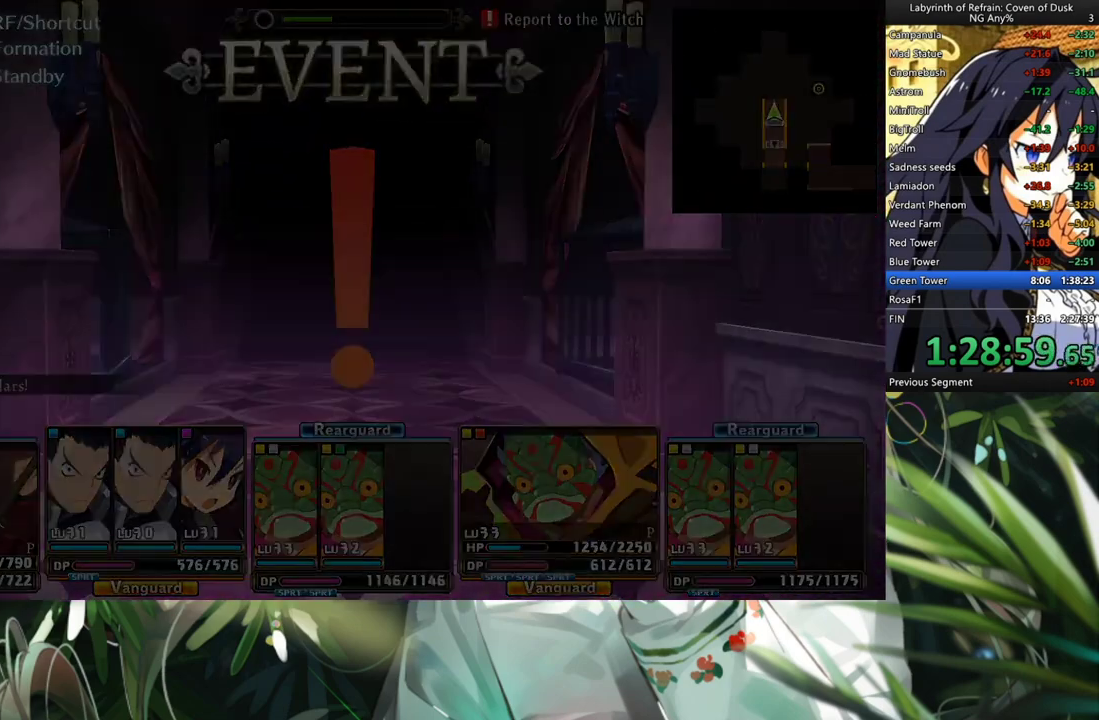
{"buttons": ["DPAD_LEFT"], "left_stick": "center", "right_stick": "center", "events": [[300, "Y", "down"], [433, "Y", "up"], [467, "DPAD_LEFT", "down"]]}
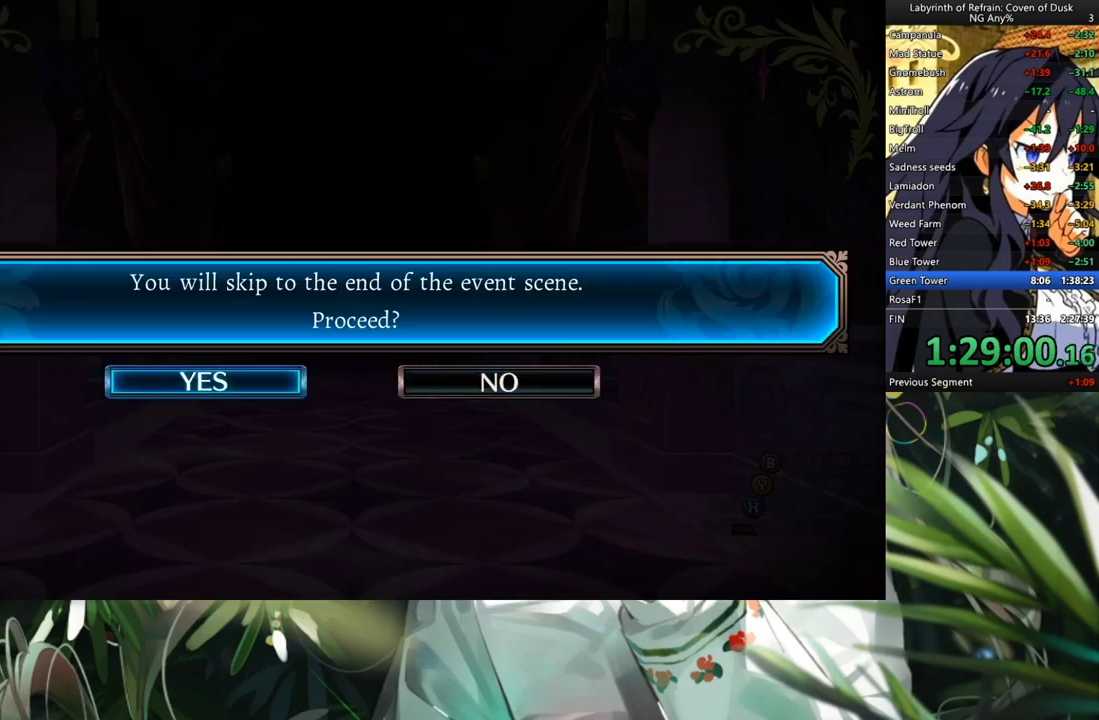
{"buttons": ["A"], "left_stick": "center", "right_stick": "center", "events": [[67, "A", "down"], [67, "DPAD_LEFT", "up"], [167, "A", "up"], [467, "A", "down"]]}
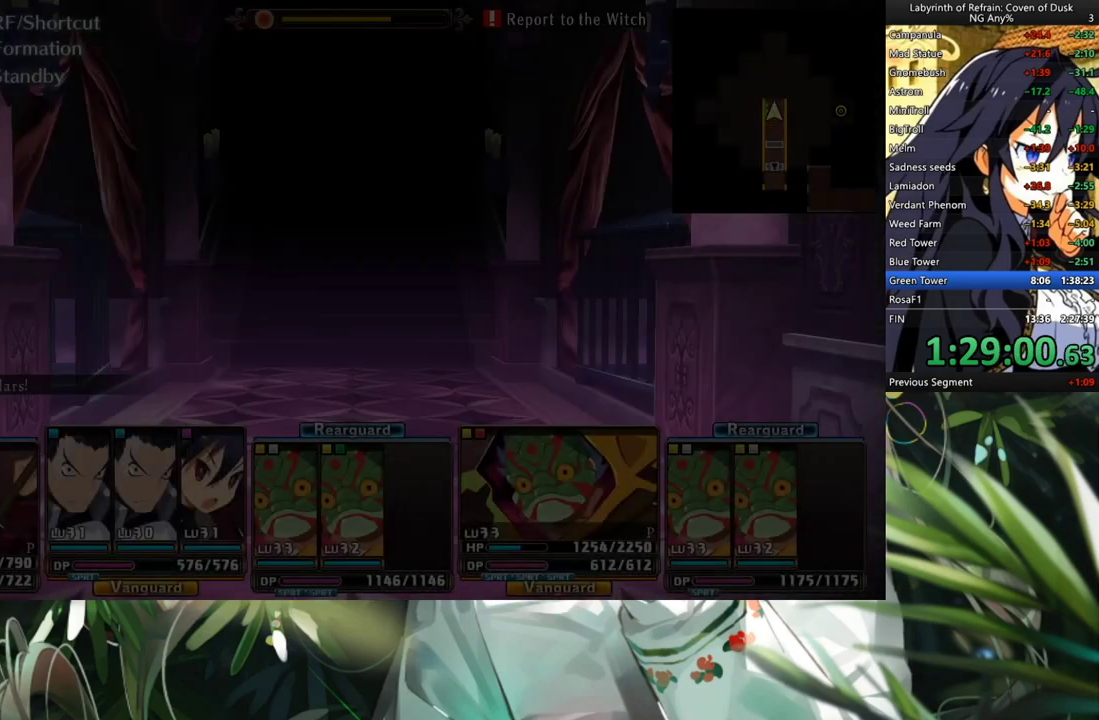
{"buttons": [], "left_stick": "center", "right_stick": "center", "events": [[133, "A", "up"], [333, "DPAD_LEFT", "down"], [467, "DPAD_LEFT", "up"]]}
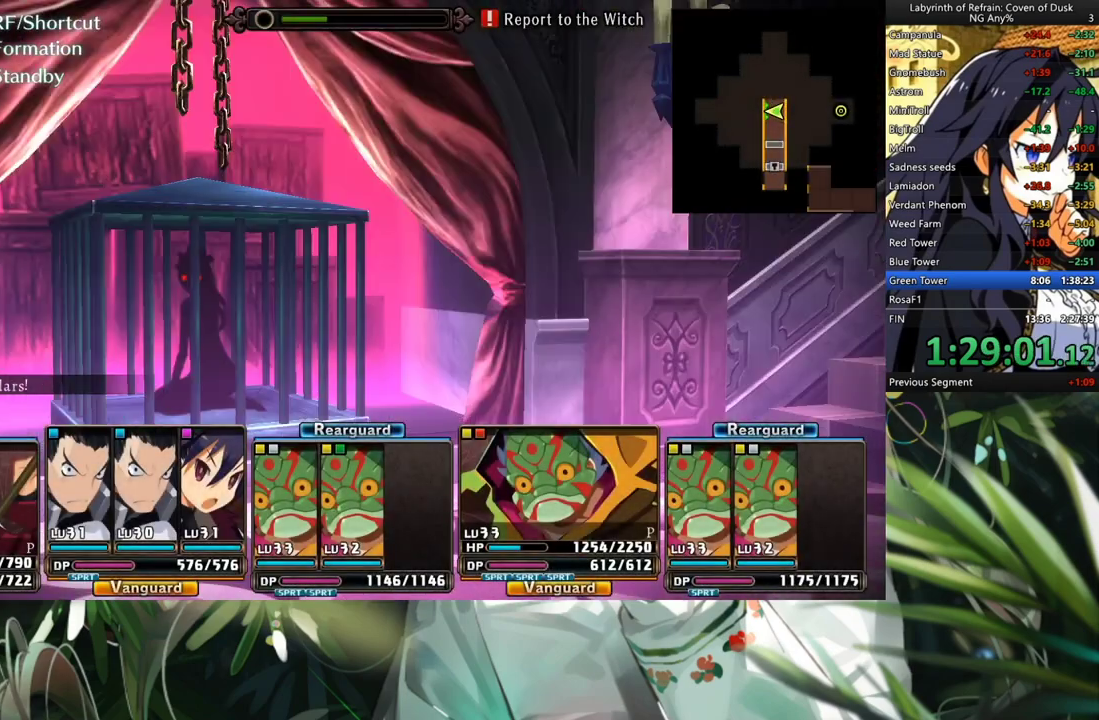
{"buttons": ["A", "DPAD_LEFT"], "left_stick": "center", "right_stick": "center", "events": [[167, "DPAD_RIGHT", "down"], [267, "DPAD_RIGHT", "up"], [333, "A", "down"], [400, "DPAD_LEFT", "down"], [433, "A", "up"], [500, "A", "down"]]}
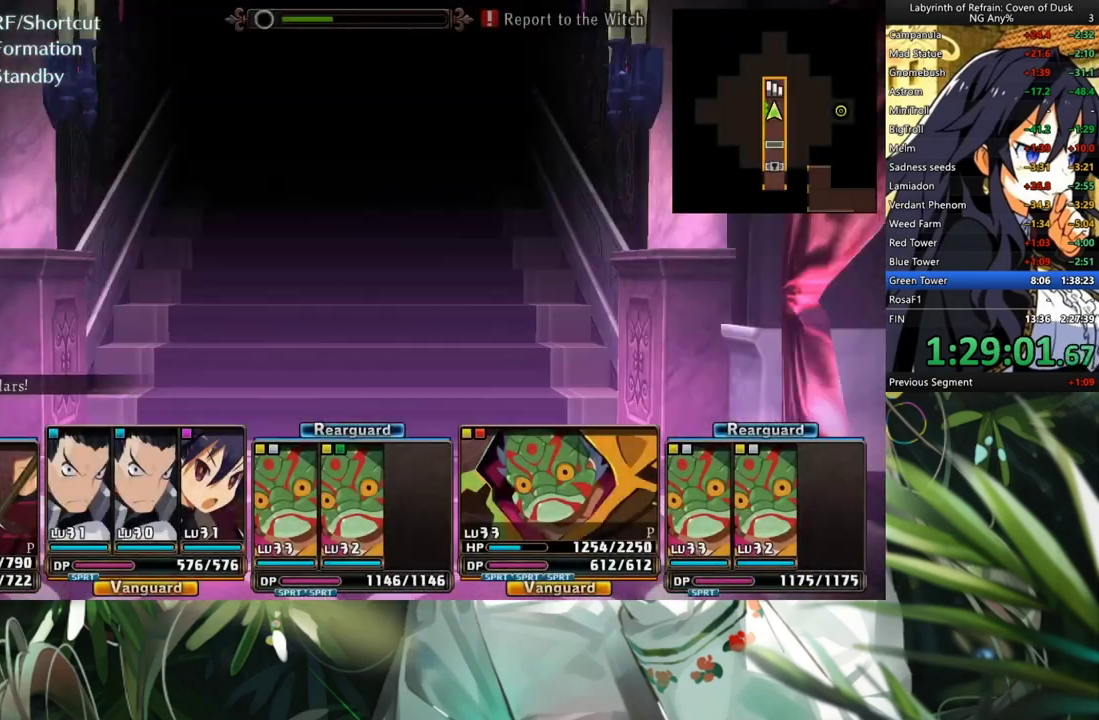
{"buttons": [], "left_stick": "center", "right_stick": "center", "events": [[100, "A", "up"], [100, "DPAD_LEFT", "up"]]}
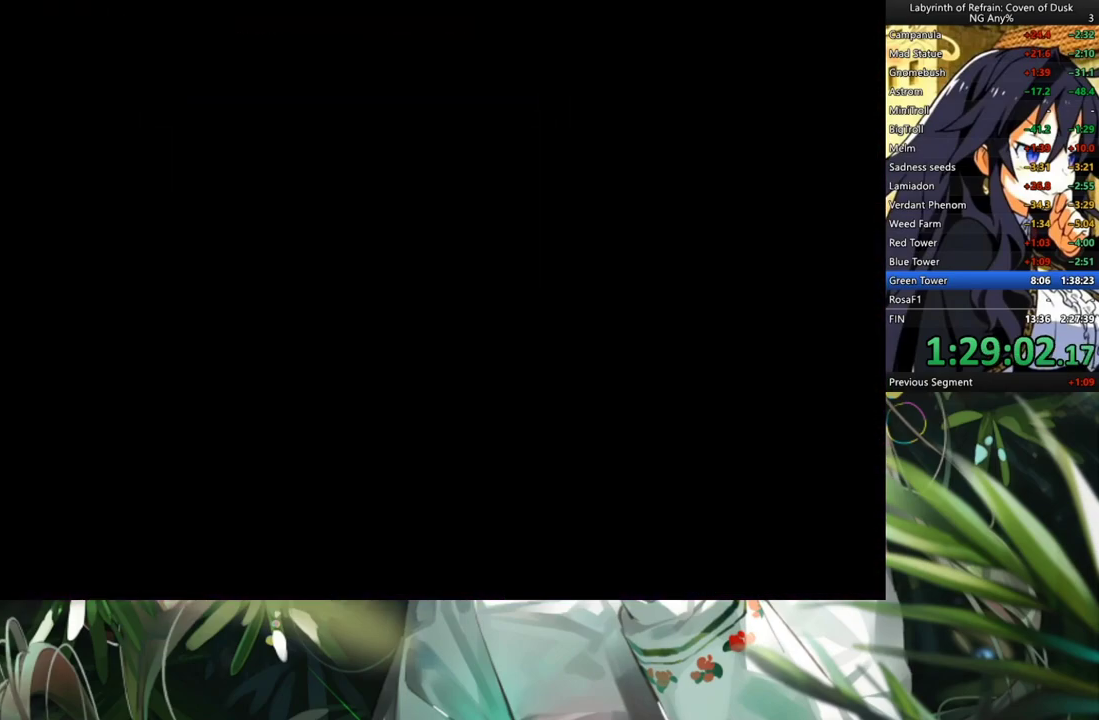
{"buttons": [], "left_stick": "center", "right_stick": "center", "events": []}
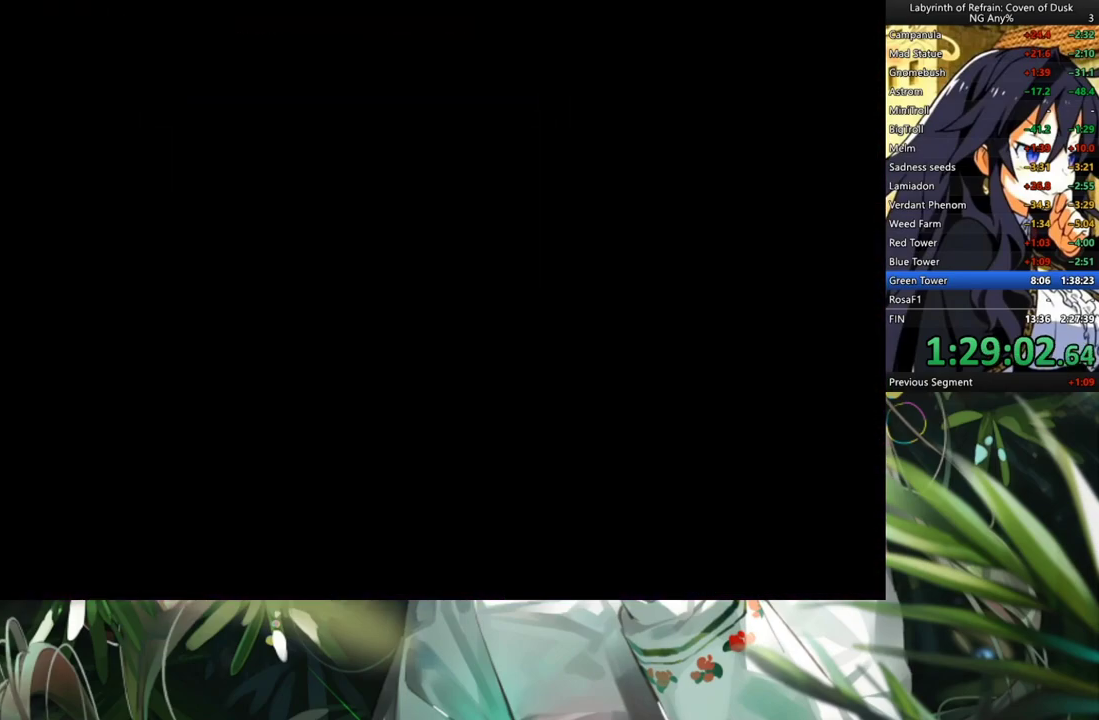
{"buttons": [], "left_stick": "center", "right_stick": "center", "events": []}
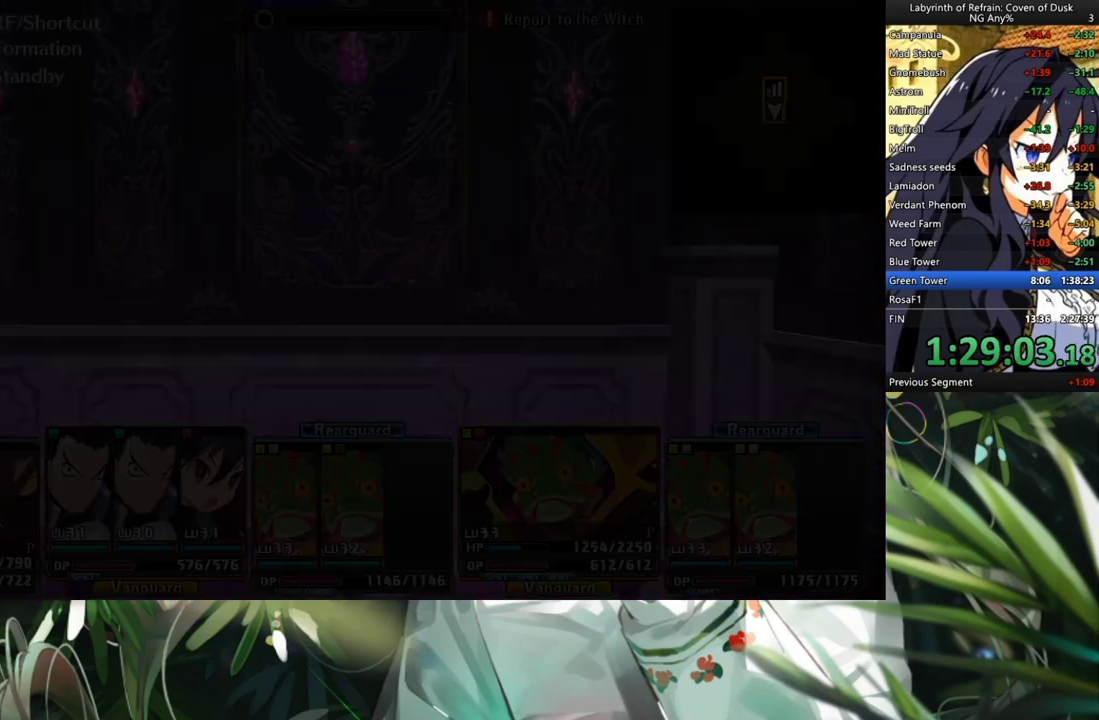
{"buttons": [], "left_stick": "center", "right_stick": "center", "events": []}
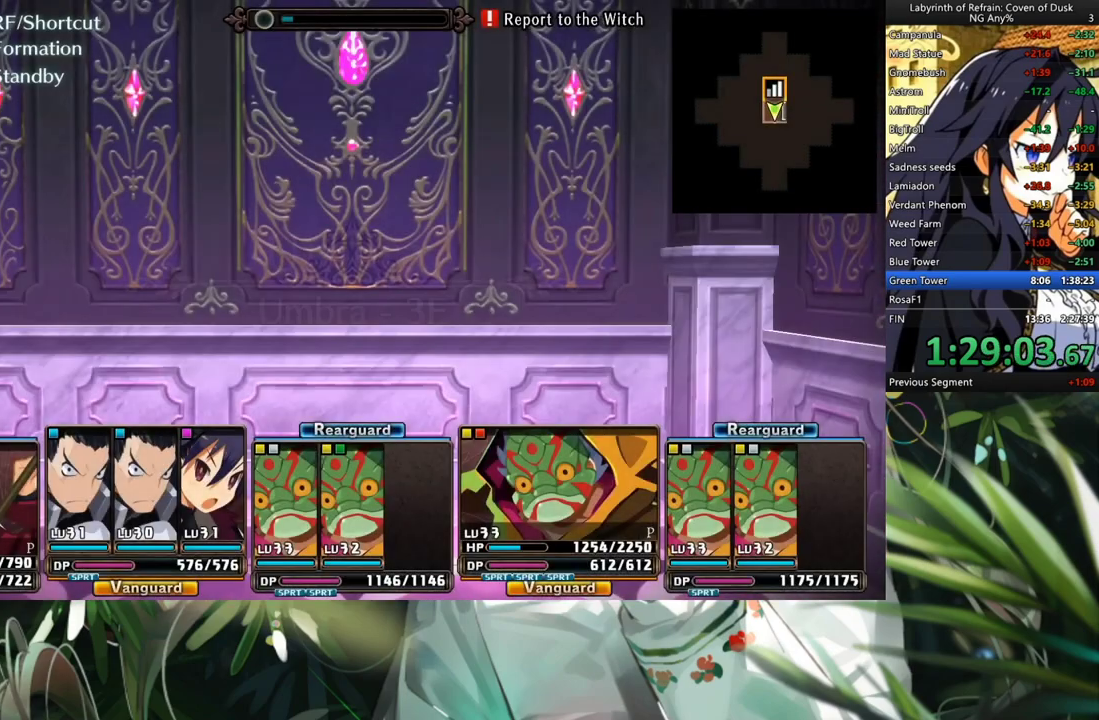
{"buttons": [], "left_stick": "center", "right_stick": "center", "events": [[333, "DPAD_LEFT", "down"], [467, "DPAD_LEFT", "up"]]}
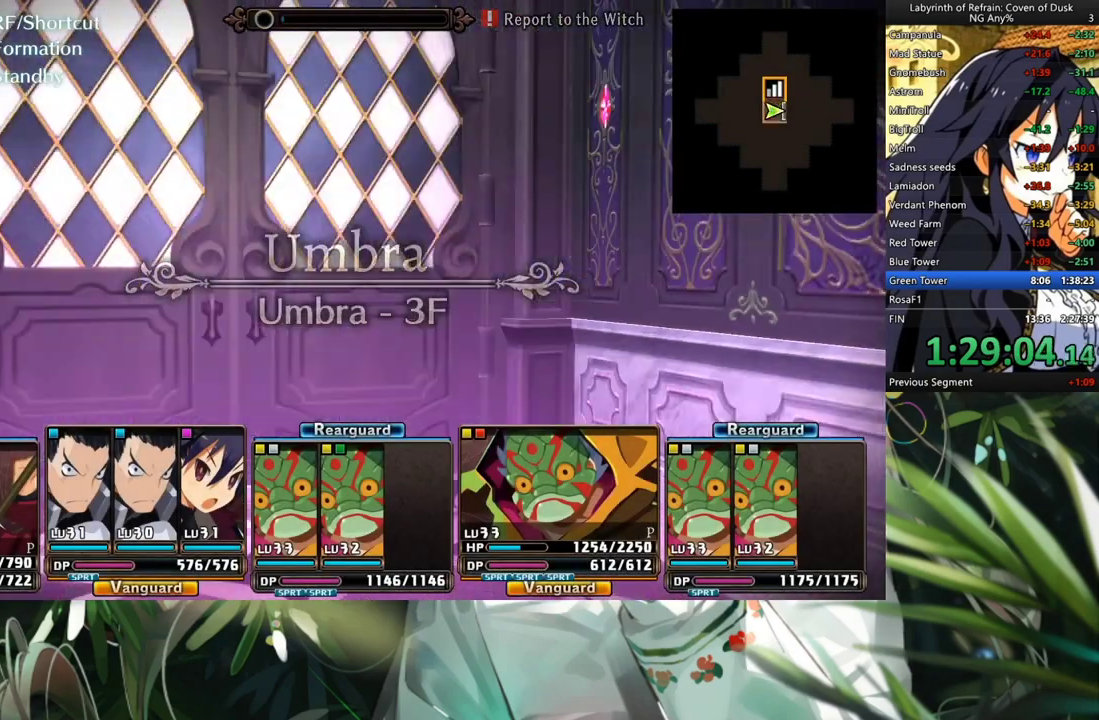
{"buttons": [], "left_stick": "center", "right_stick": "center", "events": [[67, "A", "down"], [133, "A", "up"]]}
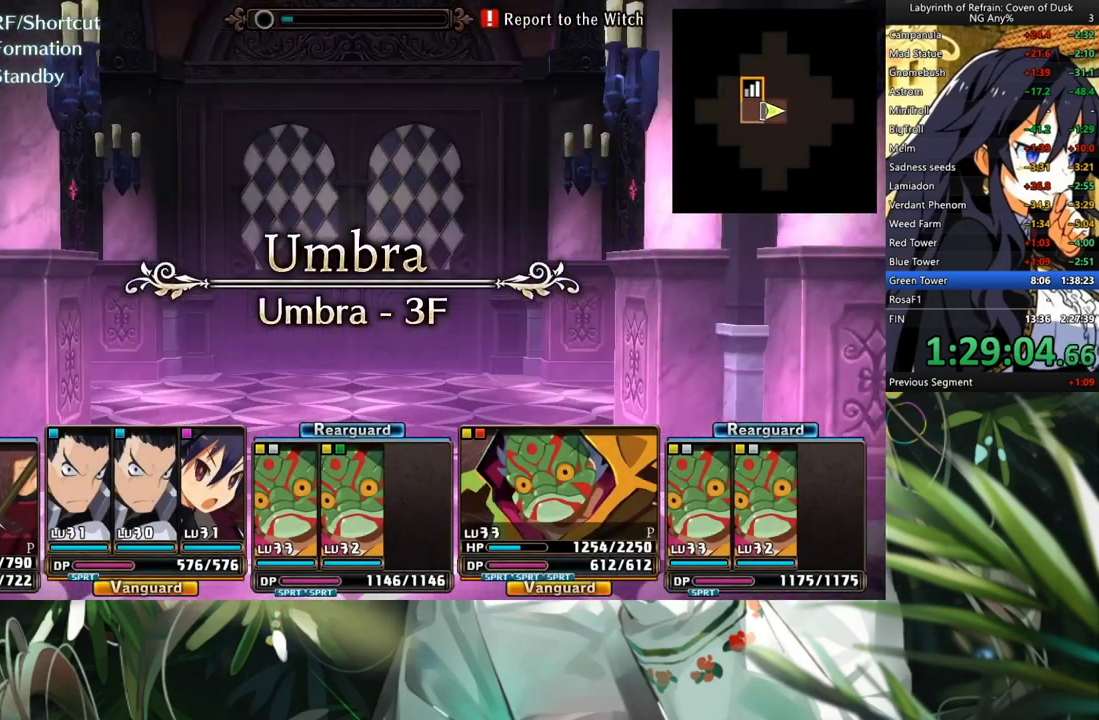
{"buttons": [], "left_stick": "center", "right_stick": "center", "events": [[233, "A", "down"], [333, "A", "up"]]}
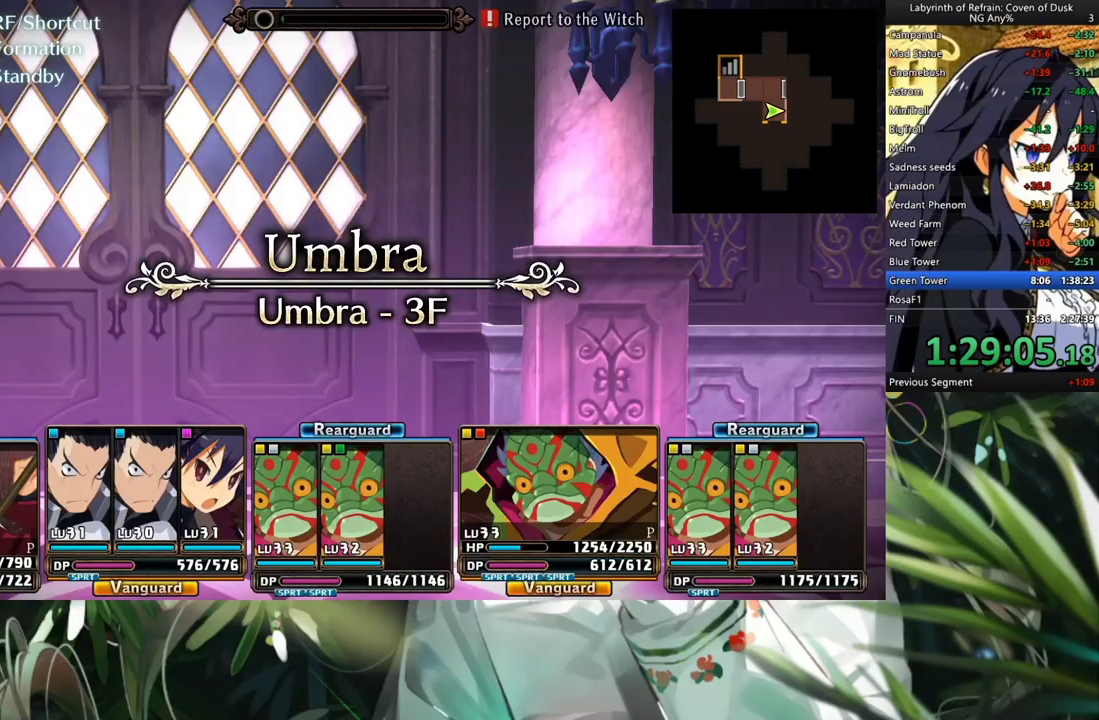
{"buttons": [], "left_stick": "center", "right_stick": "center", "events": [[233, "R1", "down"], [267, "B", "down"], [433, "B", "up"], [433, "R1", "up"]]}
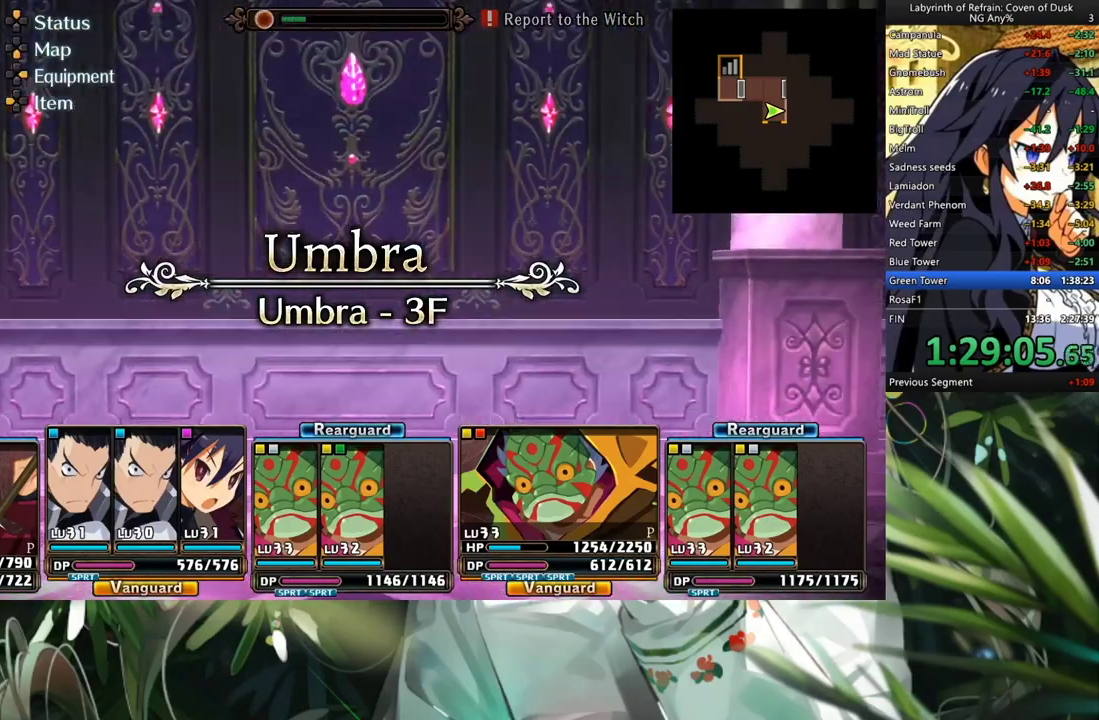
{"buttons": [], "left_stick": "center", "right_stick": "center", "events": []}
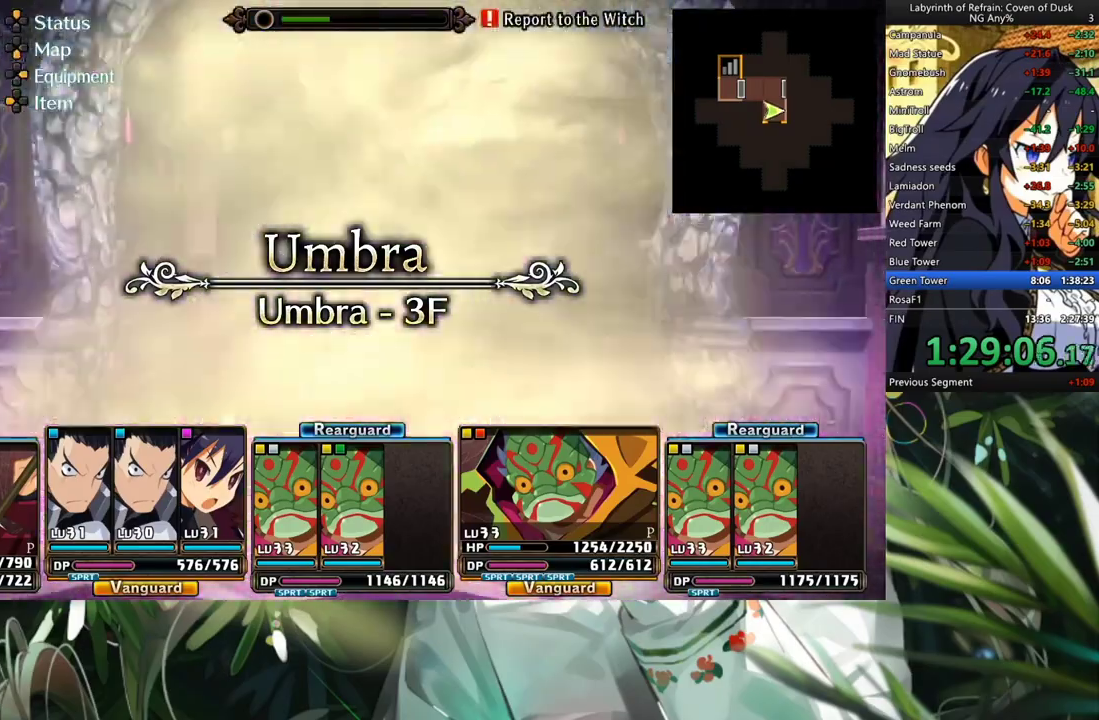
{"buttons": ["A"], "left_stick": "center", "right_stick": "center", "events": [[233, "A", "down"], [367, "A", "up"], [467, "A", "down"]]}
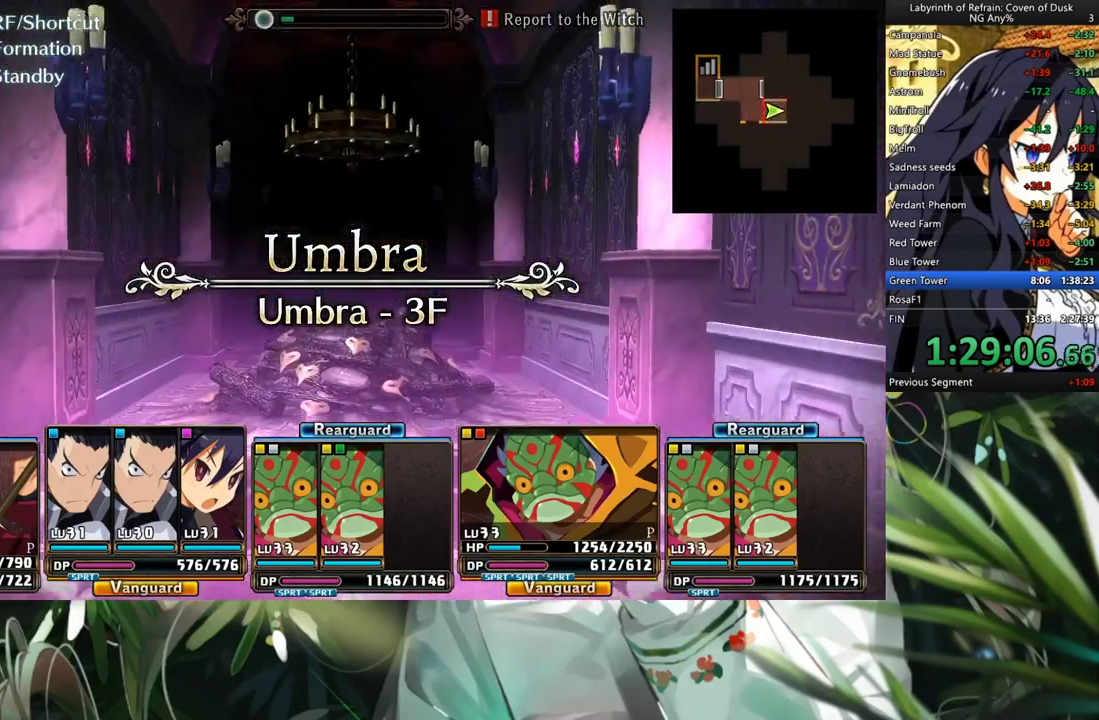
{"buttons": [], "left_stick": "center", "right_stick": "center", "events": [[100, "A", "up"]]}
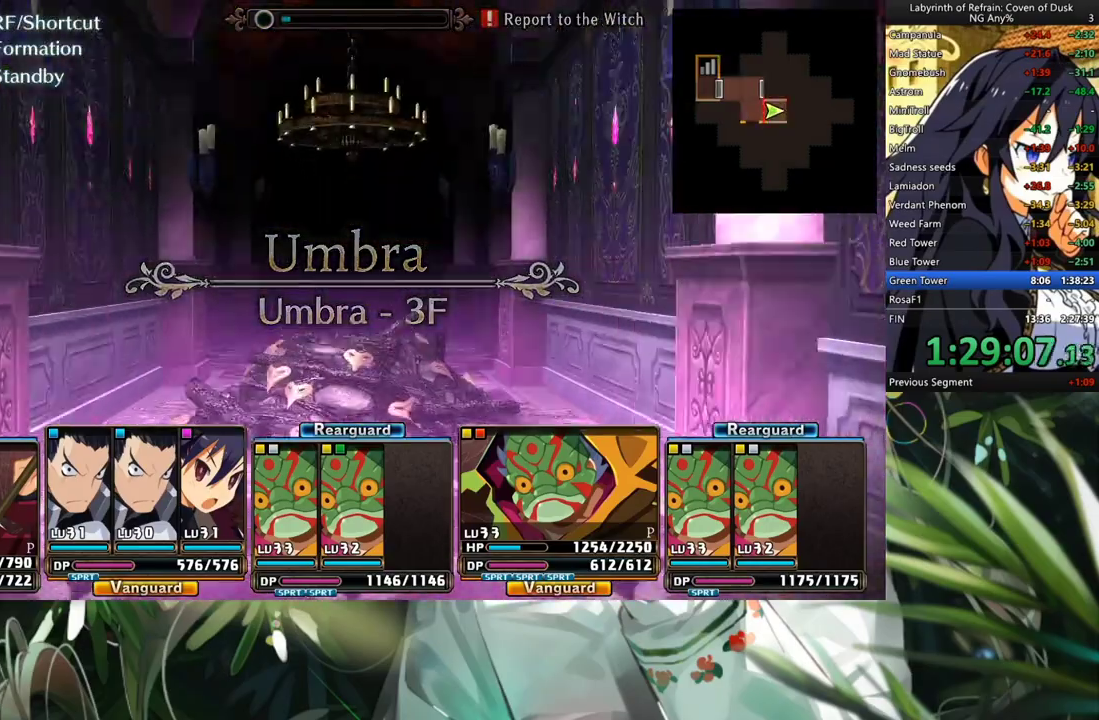
{"buttons": ["A"], "left_stick": "center", "right_stick": "center", "events": [[300, "A", "down"]]}
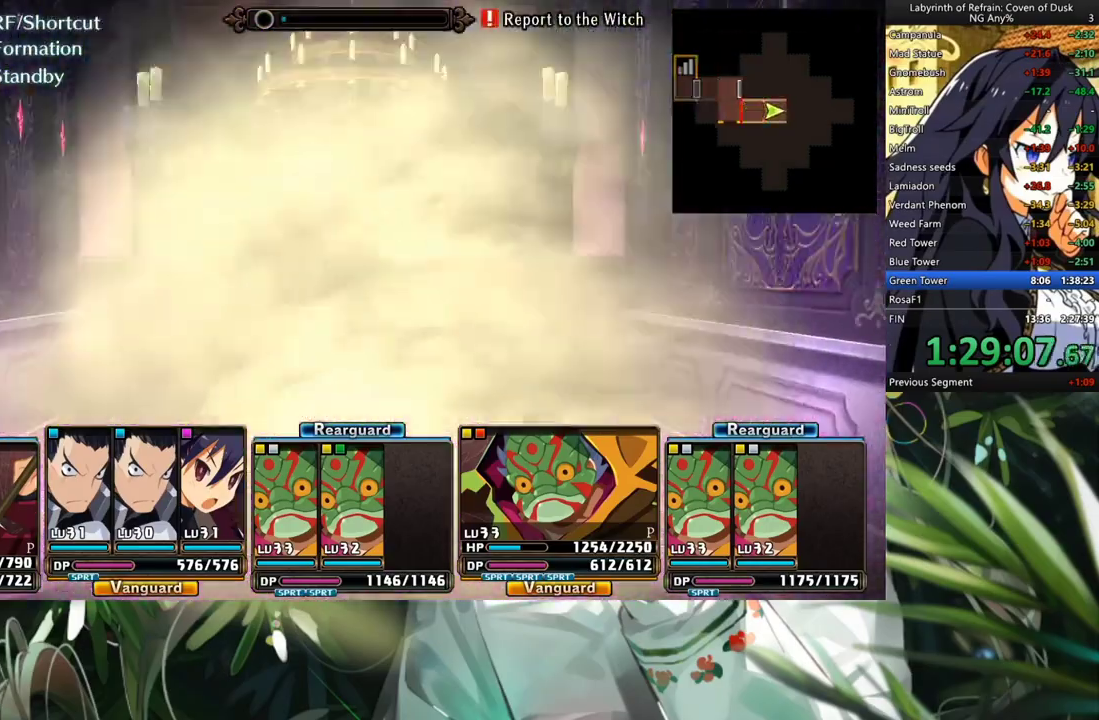
{"buttons": ["A"], "left_stick": "center", "right_stick": "center", "events": []}
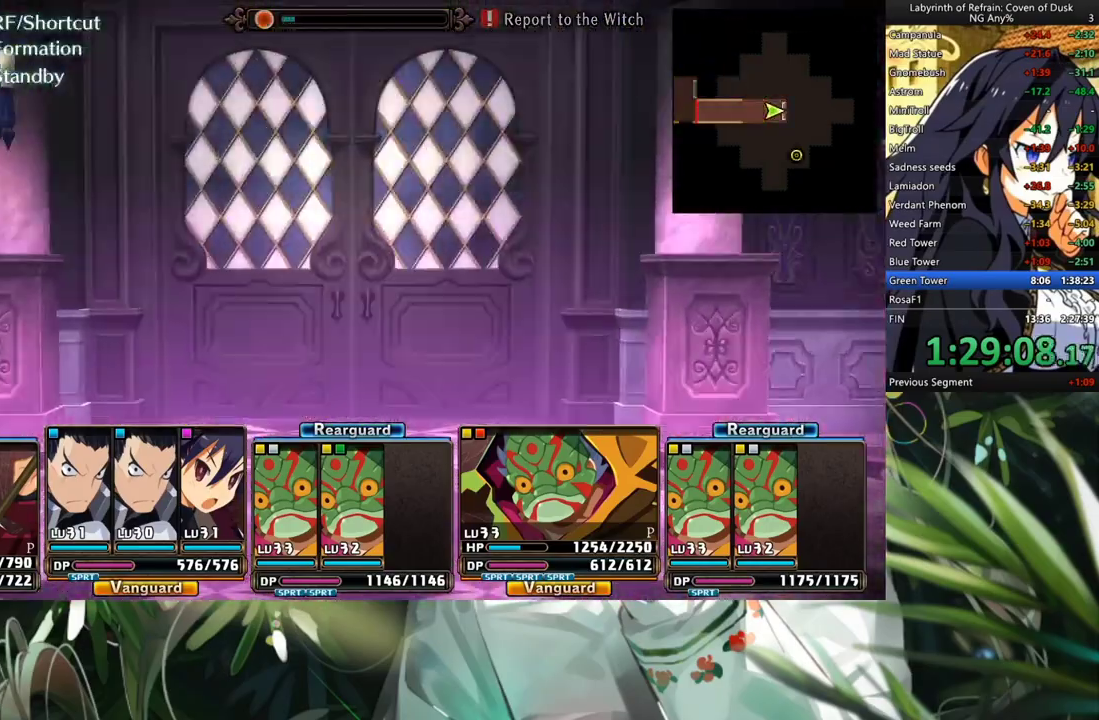
{"buttons": [], "left_stick": "center", "right_stick": "center", "events": [[400, "A", "up"]]}
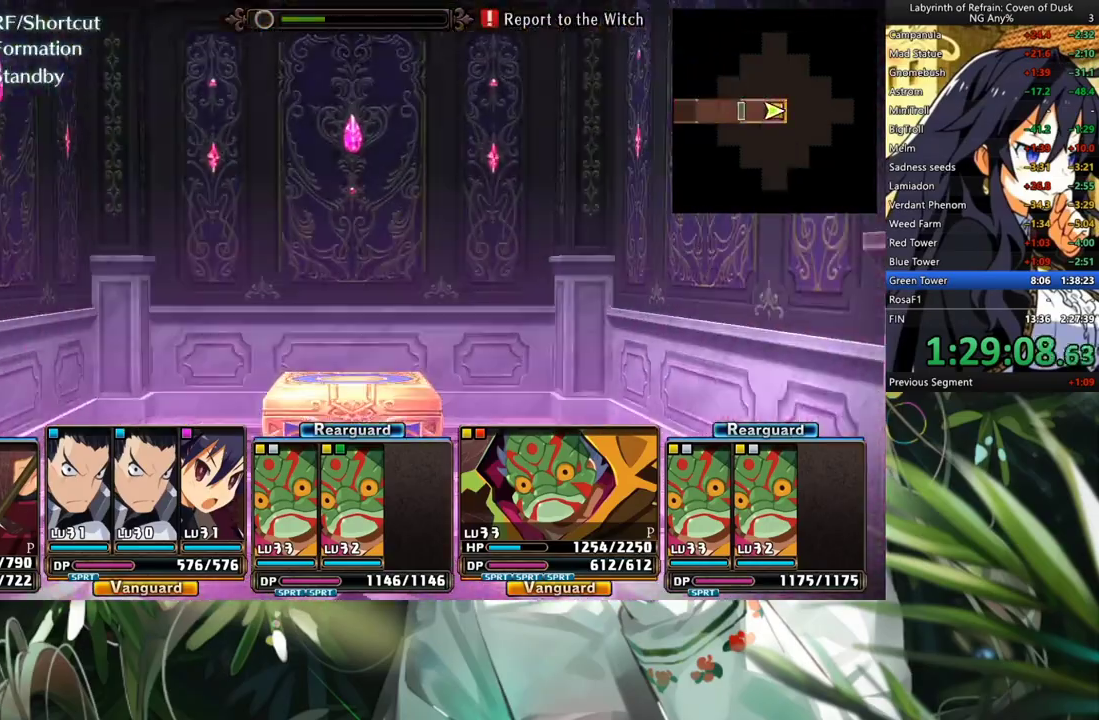
{"buttons": [], "left_stick": "center", "right_stick": "center", "events": [[200, "A", "down"], [300, "A", "up"]]}
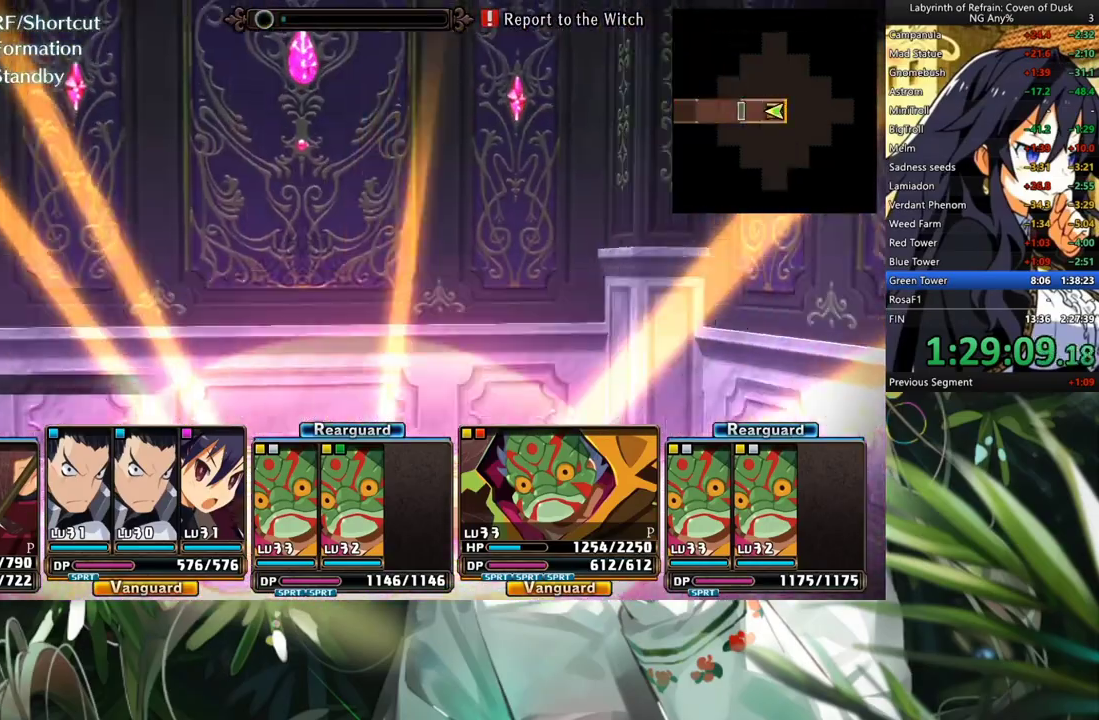
{"buttons": ["A"], "left_stick": "center", "right_stick": "center", "events": [[33, "DPAD_DOWN", "down"], [133, "DPAD_DOWN", "up"], [200, "A", "down"]]}
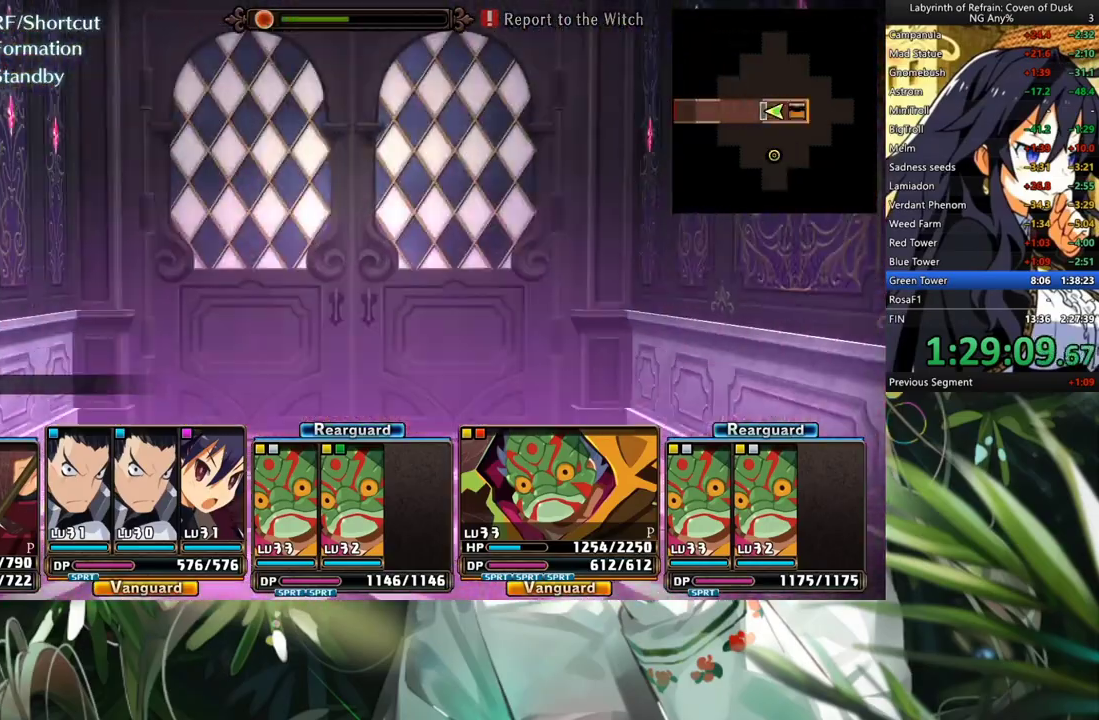
{"buttons": ["A"], "left_stick": "center", "right_stick": "center", "events": [[167, "A", "up"], [300, "DPAD_LEFT", "down"], [467, "DPAD_LEFT", "up"], [500, "A", "down"]]}
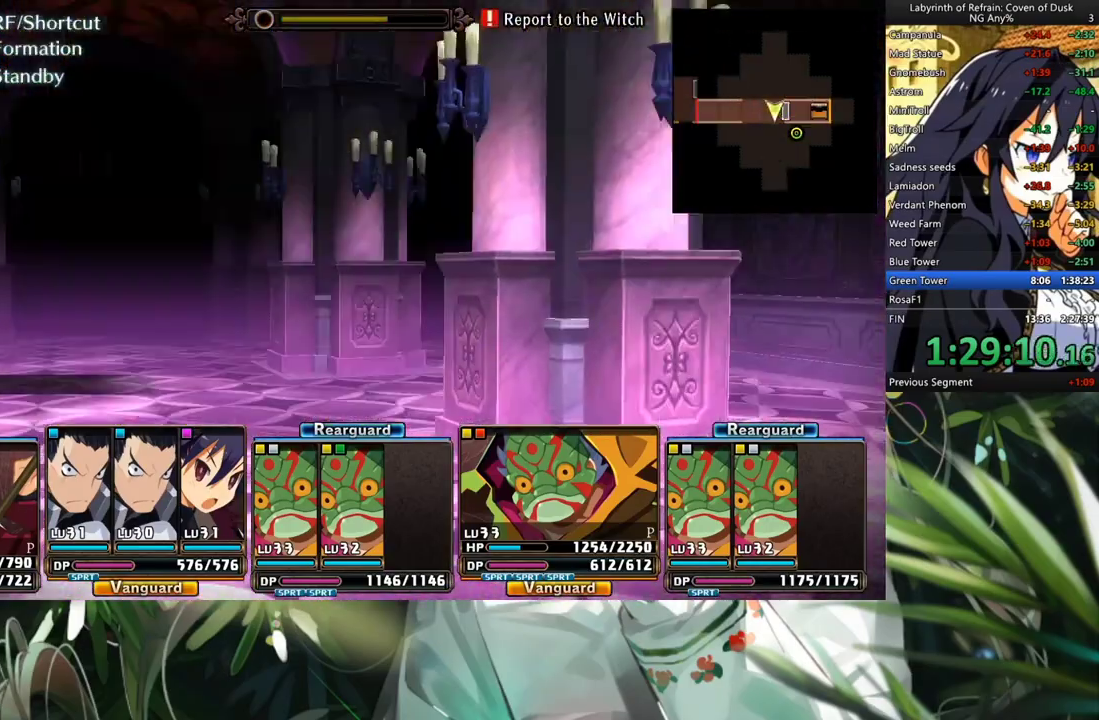
{"buttons": ["A"], "left_stick": "center", "right_stick": "center", "events": []}
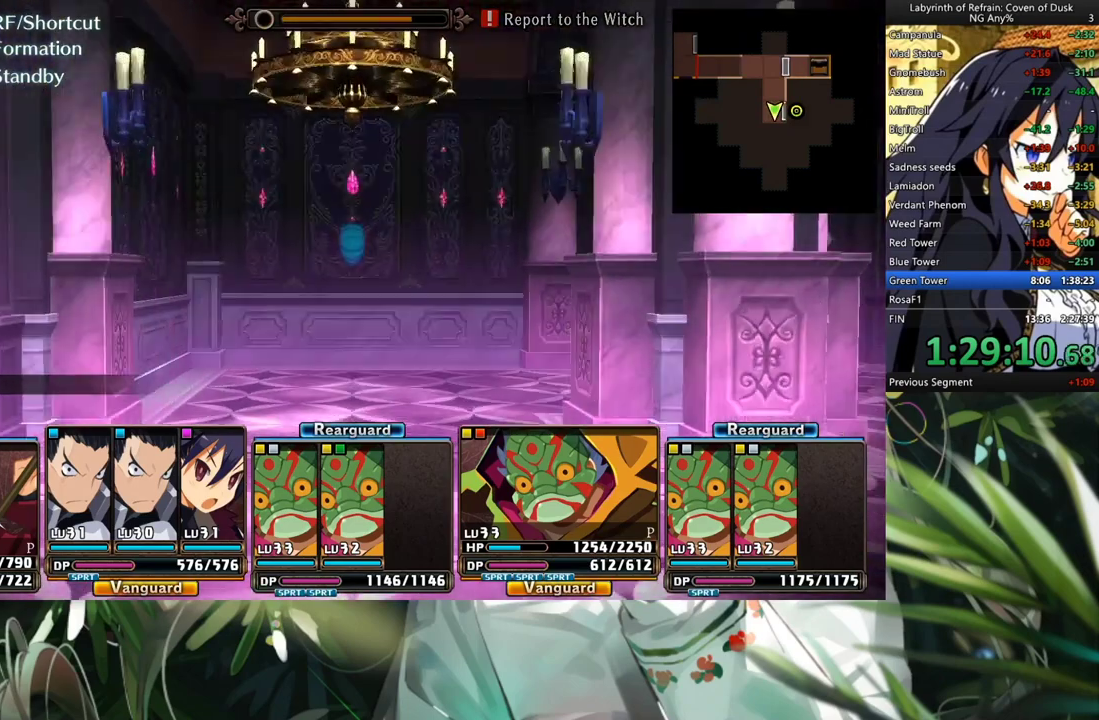
{"buttons": [], "left_stick": "center", "right_stick": "center", "events": [[200, "A", "up"], [367, "A", "down"], [467, "A", "up"]]}
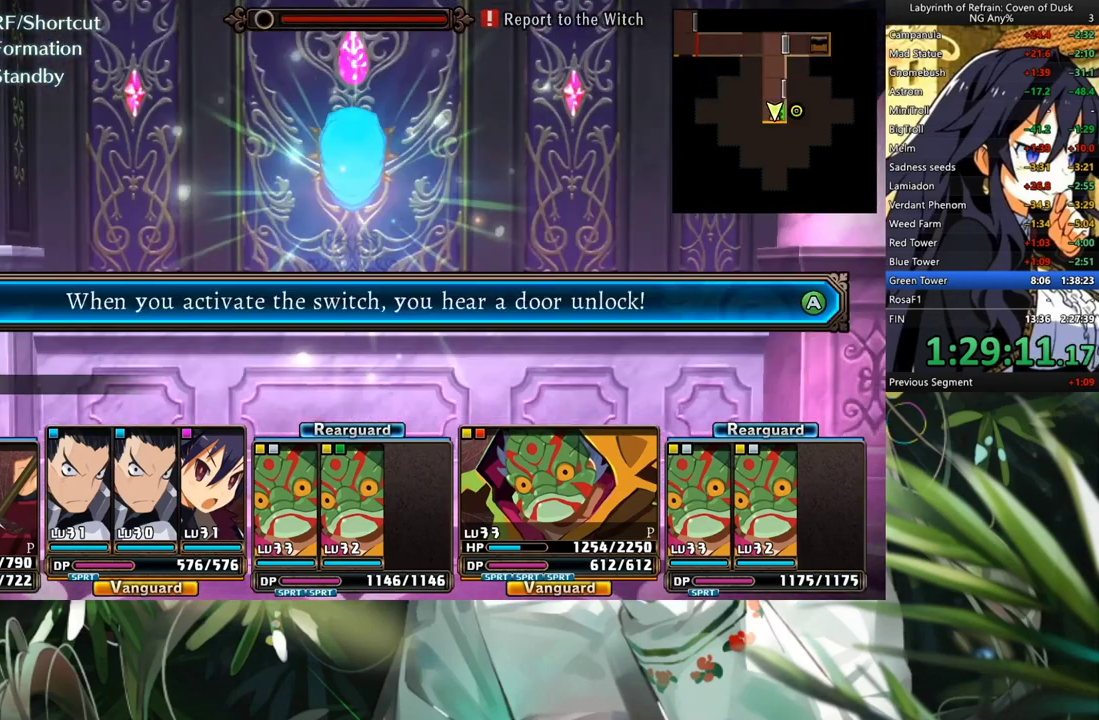
{"buttons": [], "left_stick": "center", "right_stick": "center", "events": [[67, "A", "down"], [133, "A", "up"]]}